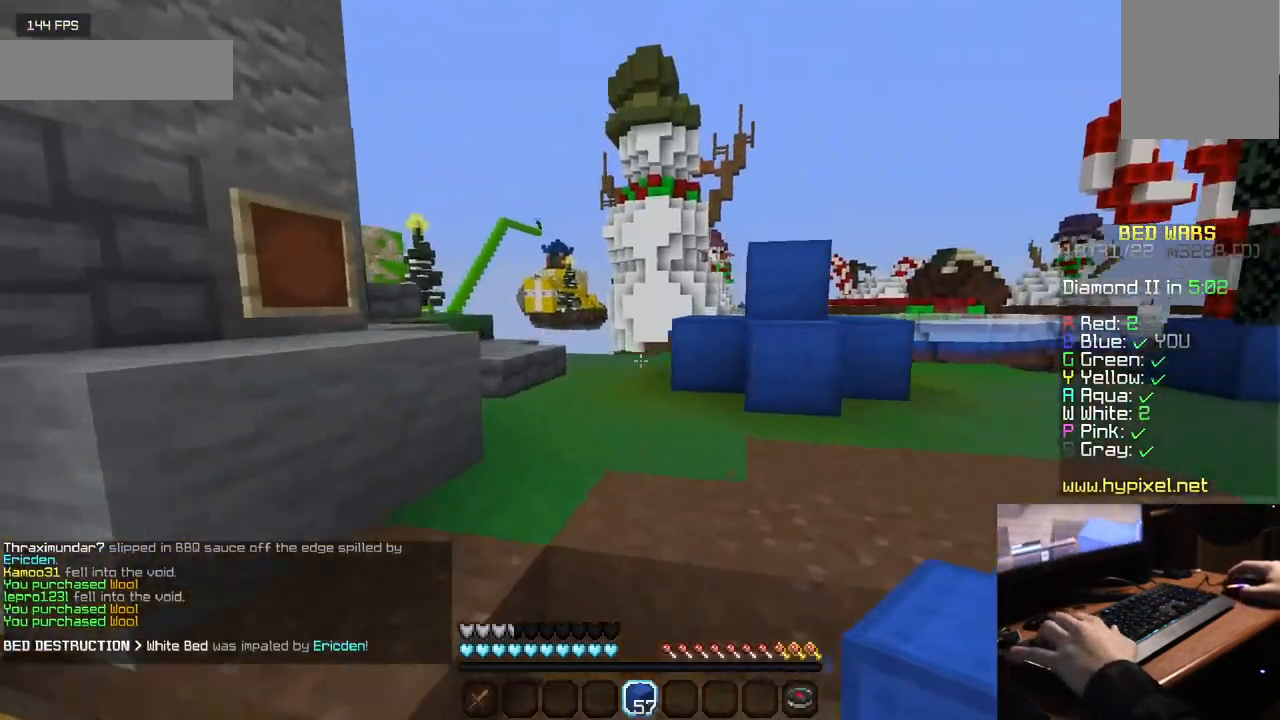
Gameplay with keyboard and mouse; each line is a JSON object with the keys and mouse buttons held at the frame after it. "events" lists presses ("down") and releases ("up") of "a", "d", "s", "w", "mouse_left" and "mouse_right" between this image and that frame as [ms after this image, input, new state], when the widget could be followed in between. "mouse_left", "mouse_right" = the "left", "right" buttons of the "mouse" list. No other keys are recorded. Fast repeated clicks can show as one long hold. Mouse movement is not recorded.
{"keys": ["w"], "mouse": [], "events": []}
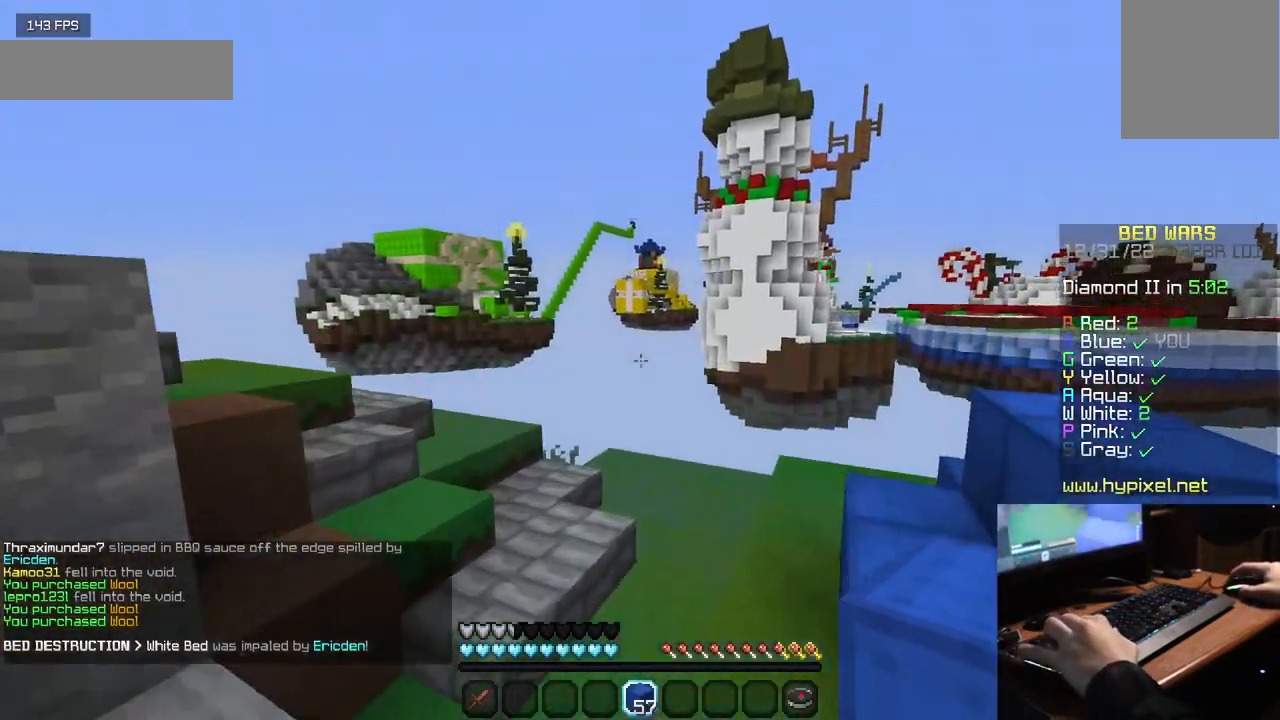
{"keys": ["w"], "mouse": [], "events": []}
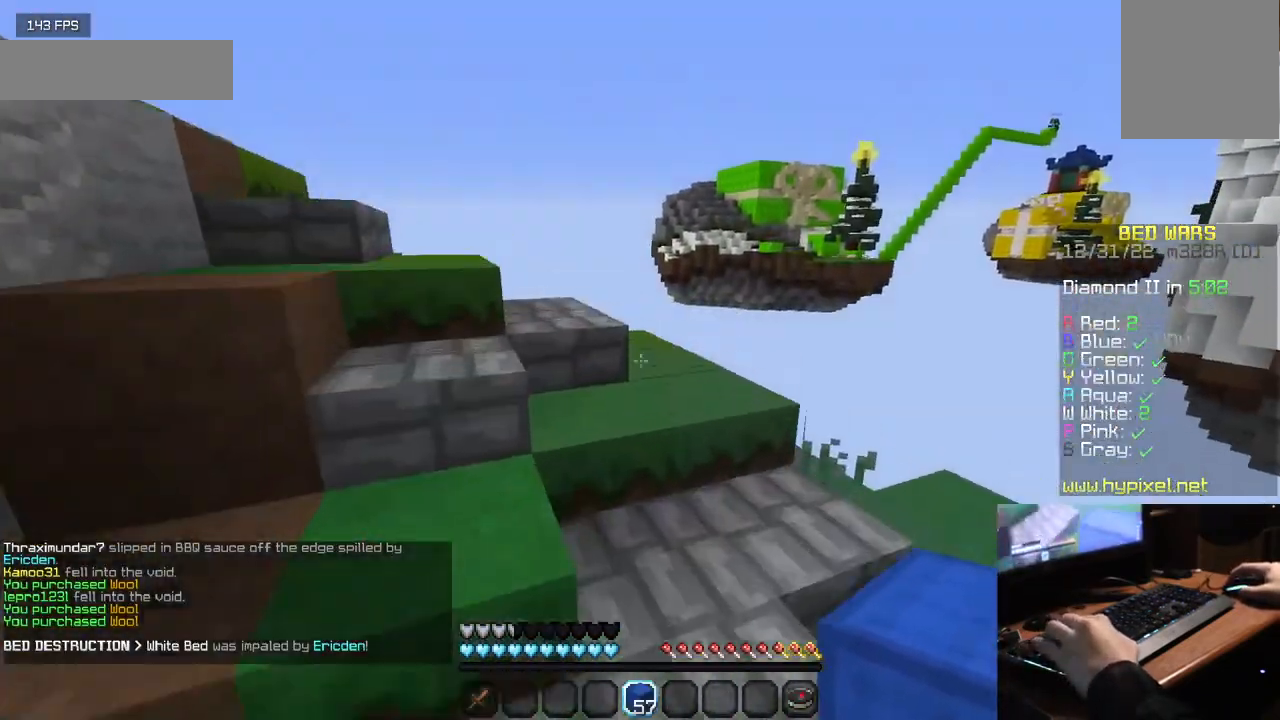
{"keys": ["w"], "mouse": [], "events": []}
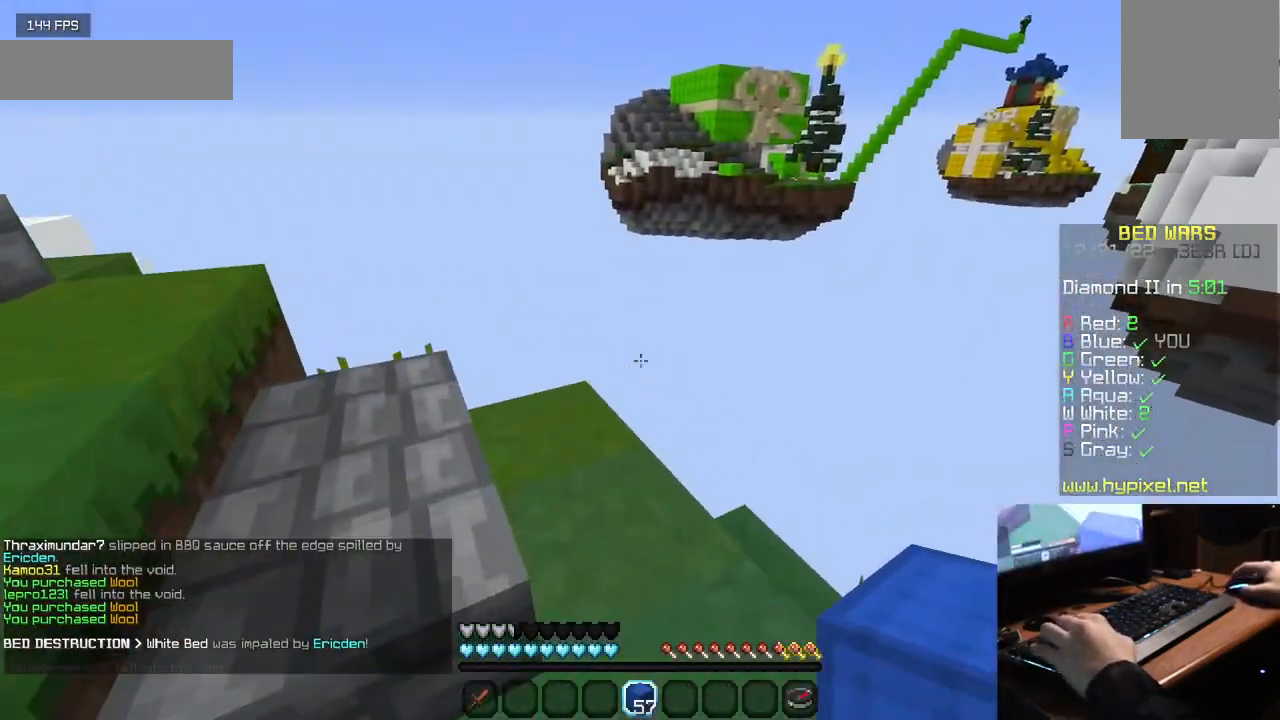
{"keys": ["d"], "mouse": [], "events": [[450, "d", "down"], [484, "w", "up"]]}
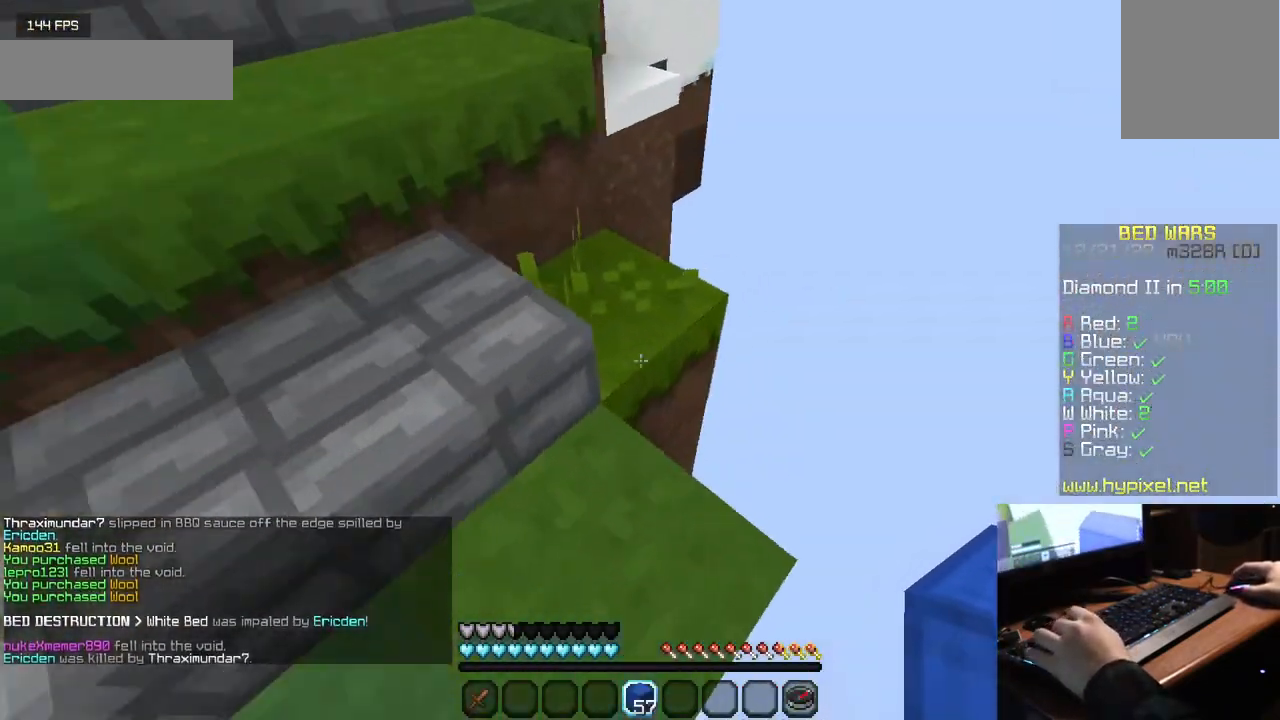
{"keys": ["s"], "mouse": [], "events": [[250, "s", "down"], [434, "d", "up"]]}
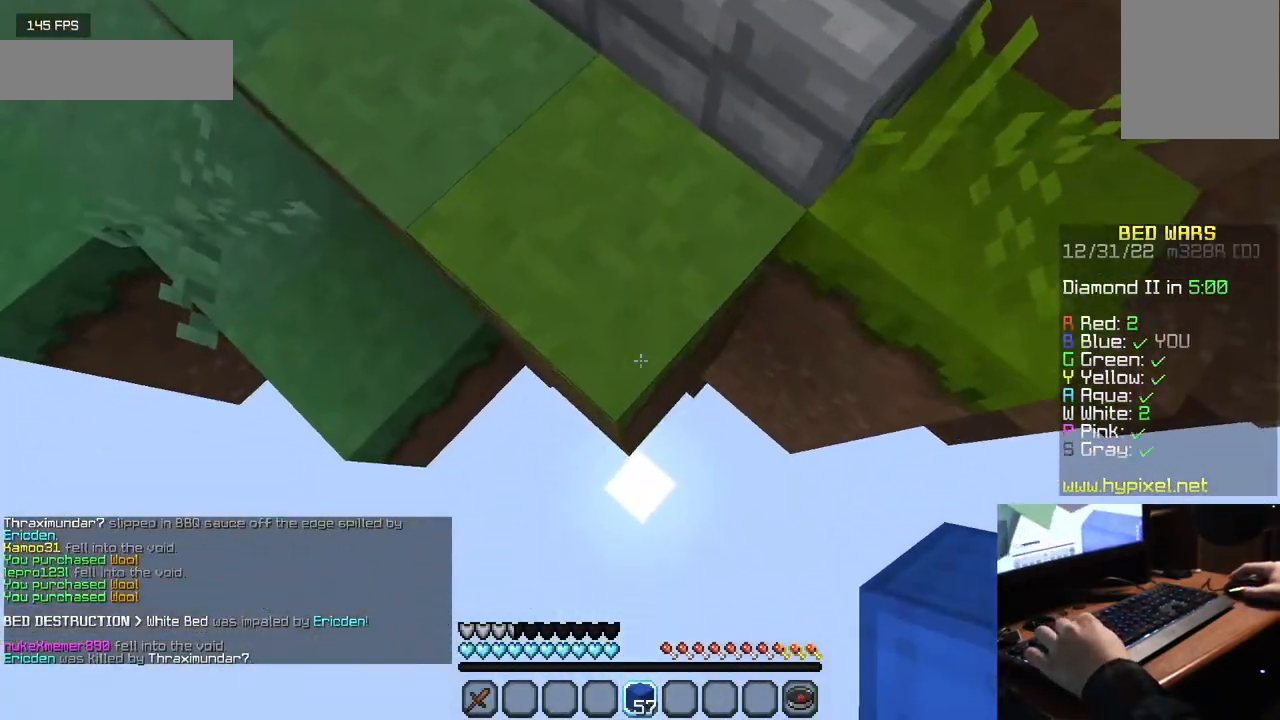
{"keys": ["s"], "mouse": ["right"], "events": [[500, "mouse_right", "down"]]}
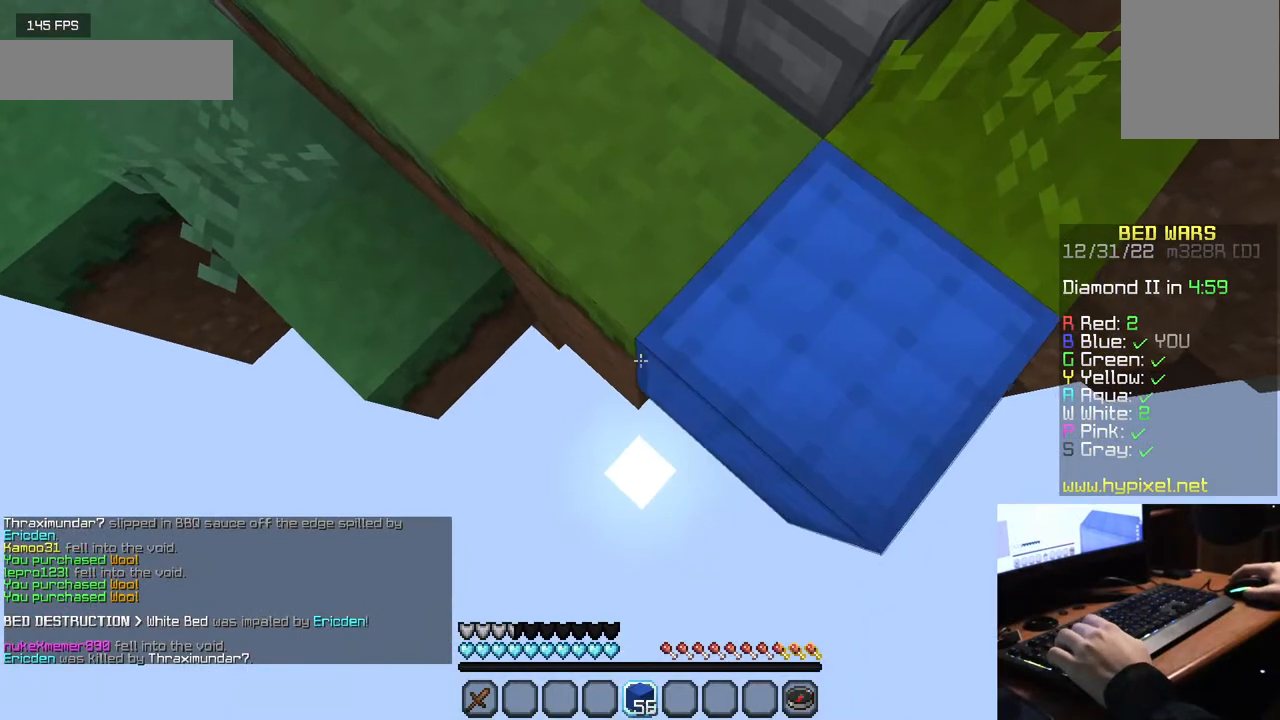
{"keys": ["s"], "mouse": ["right"], "events": []}
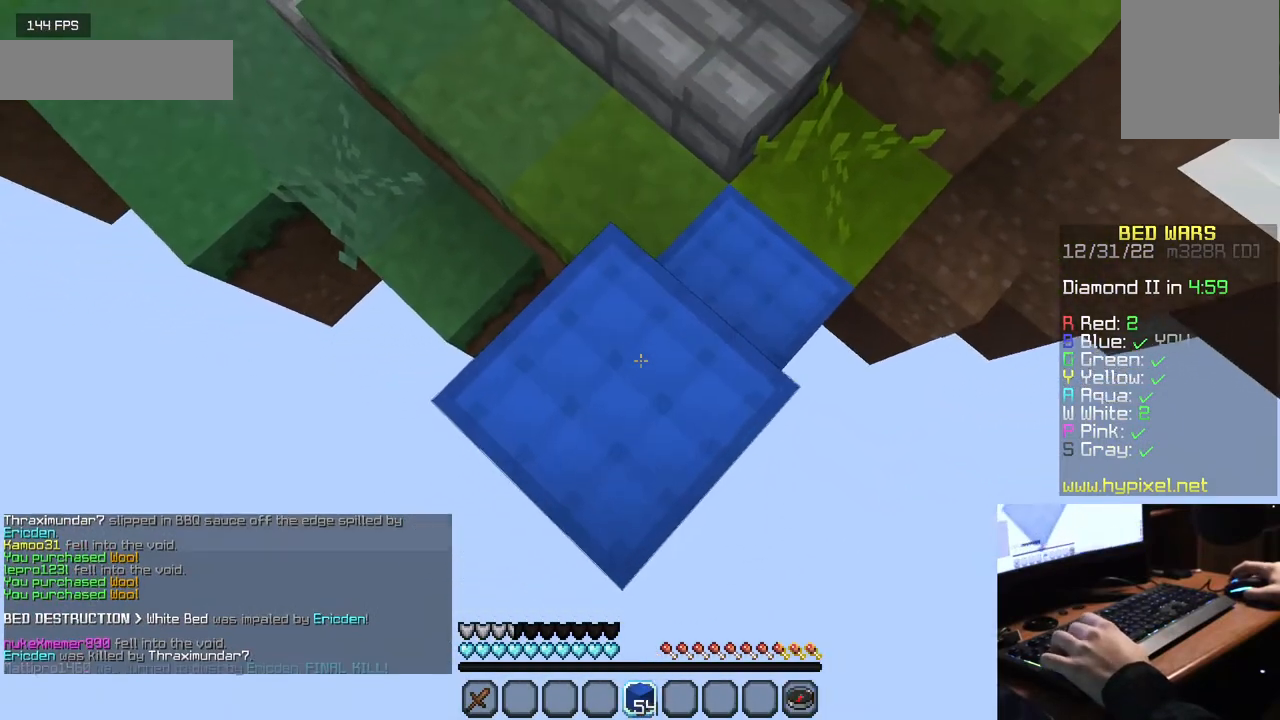
{"keys": ["s"], "mouse": ["right"], "events": [[150, "mouse_right", "up"], [434, "mouse_right", "down"]]}
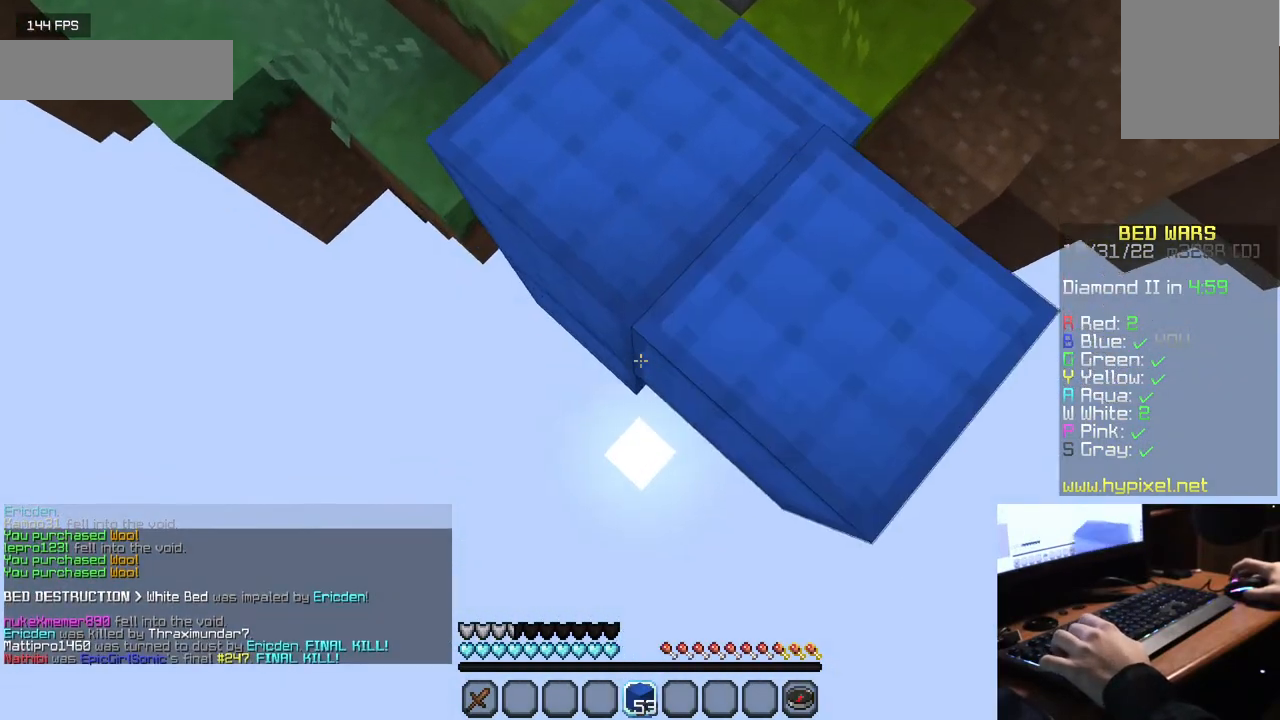
{"keys": ["s"], "mouse": [], "events": [[400, "mouse_right", "up"]]}
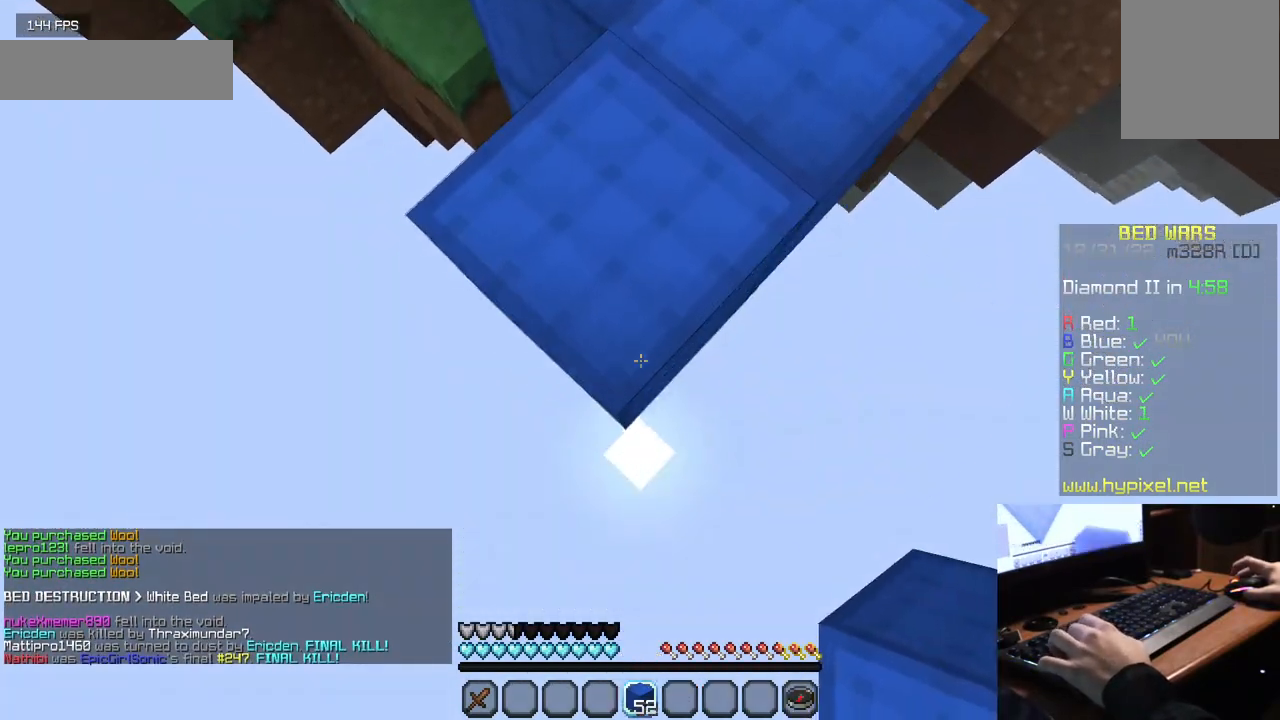
{"keys": ["s"], "mouse": ["right"], "events": [[67, "mouse_right", "down"]]}
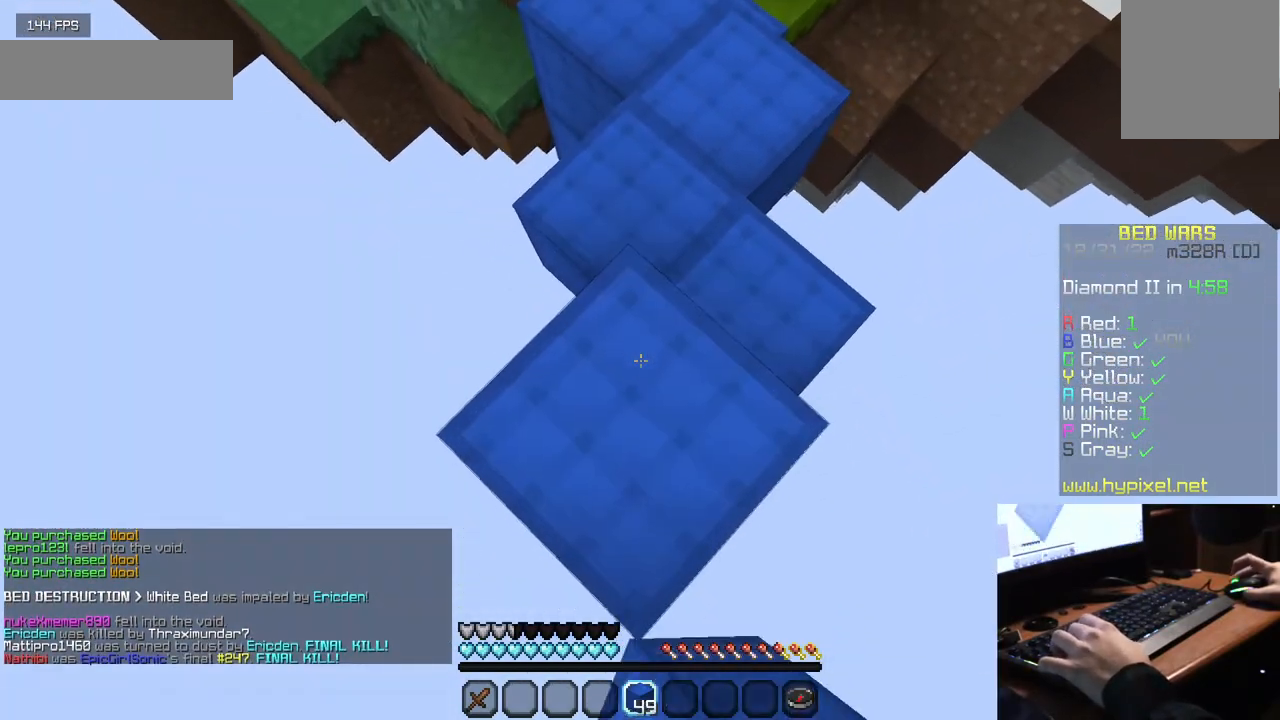
{"keys": ["s"], "mouse": ["right"], "events": [[184, "mouse_right", "up"], [350, "mouse_right", "down"]]}
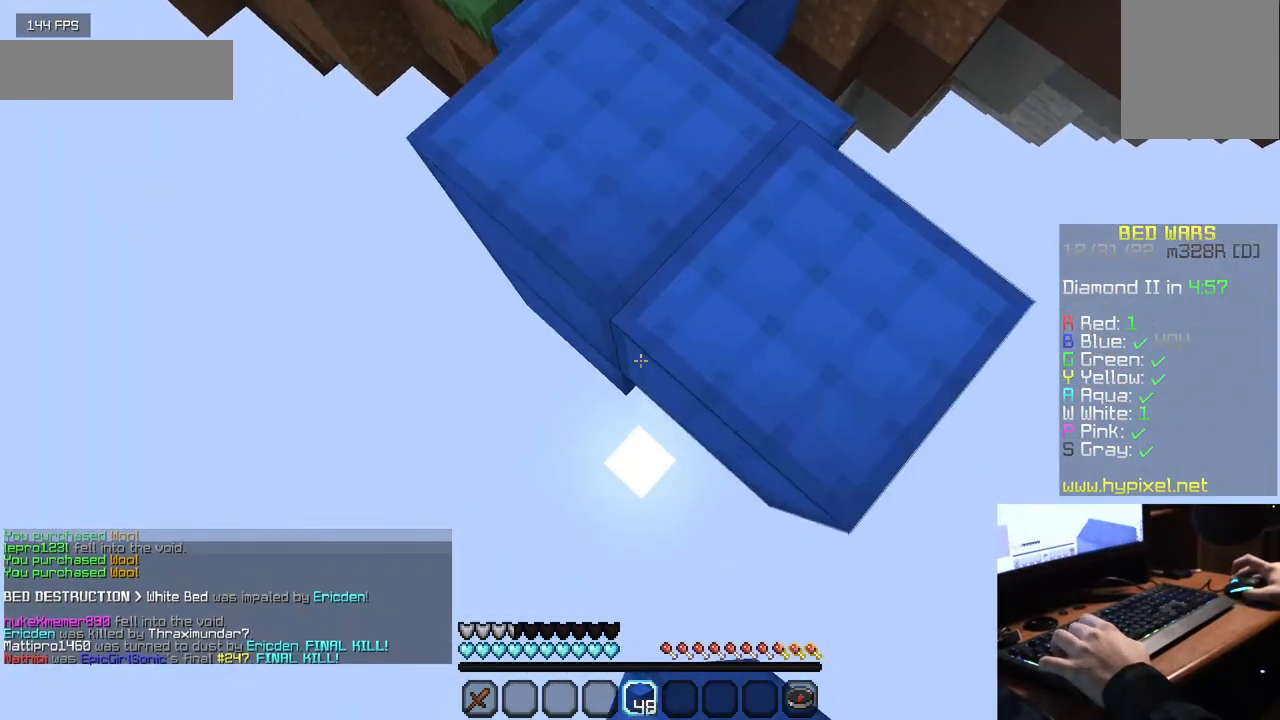
{"keys": ["s"], "mouse": ["right"], "events": [[300, "mouse_right", "up"], [434, "mouse_right", "down"]]}
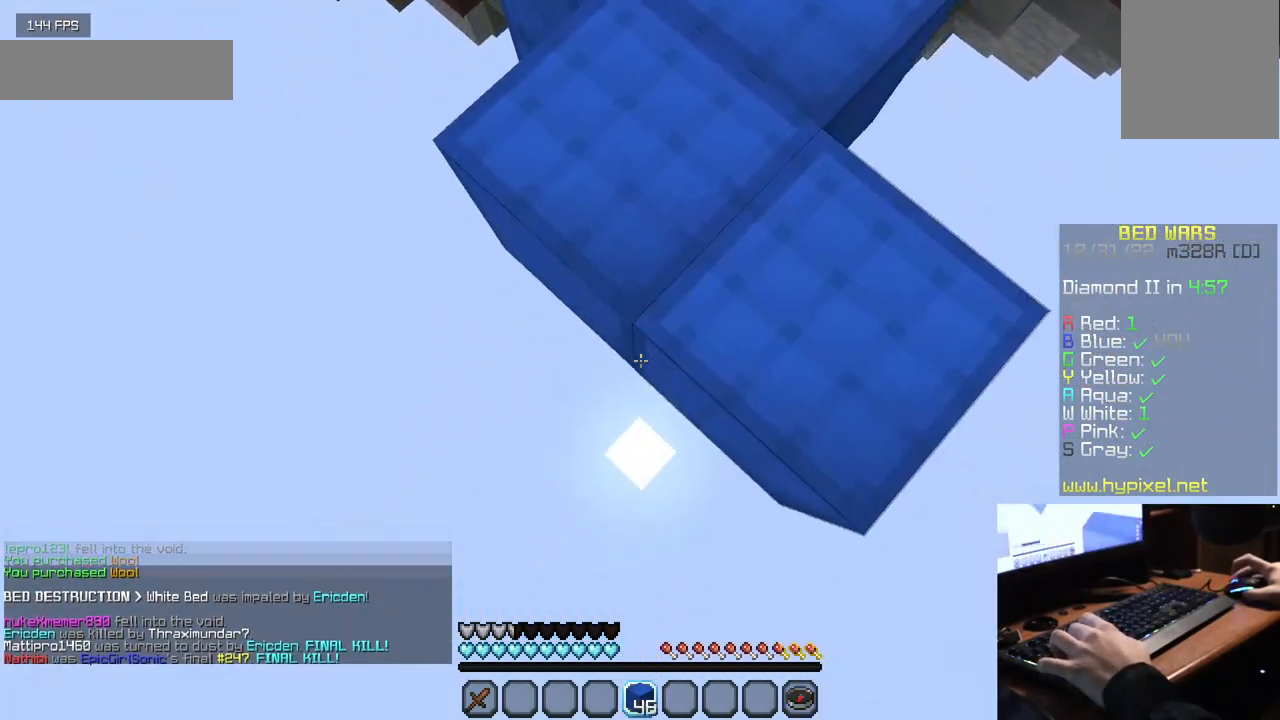
{"keys": ["s"], "mouse": ["right"], "events": []}
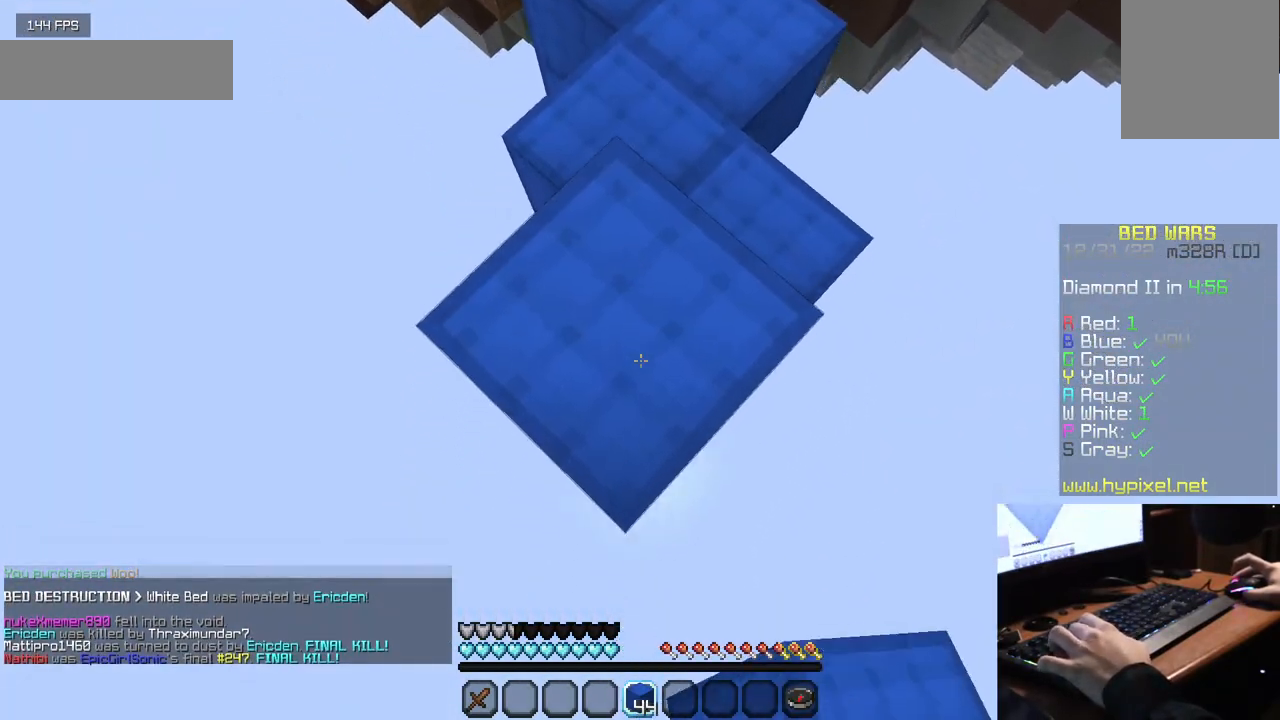
{"keys": ["s"], "mouse": ["right"], "events": [[34, "mouse_right", "up"], [200, "mouse_right", "down"]]}
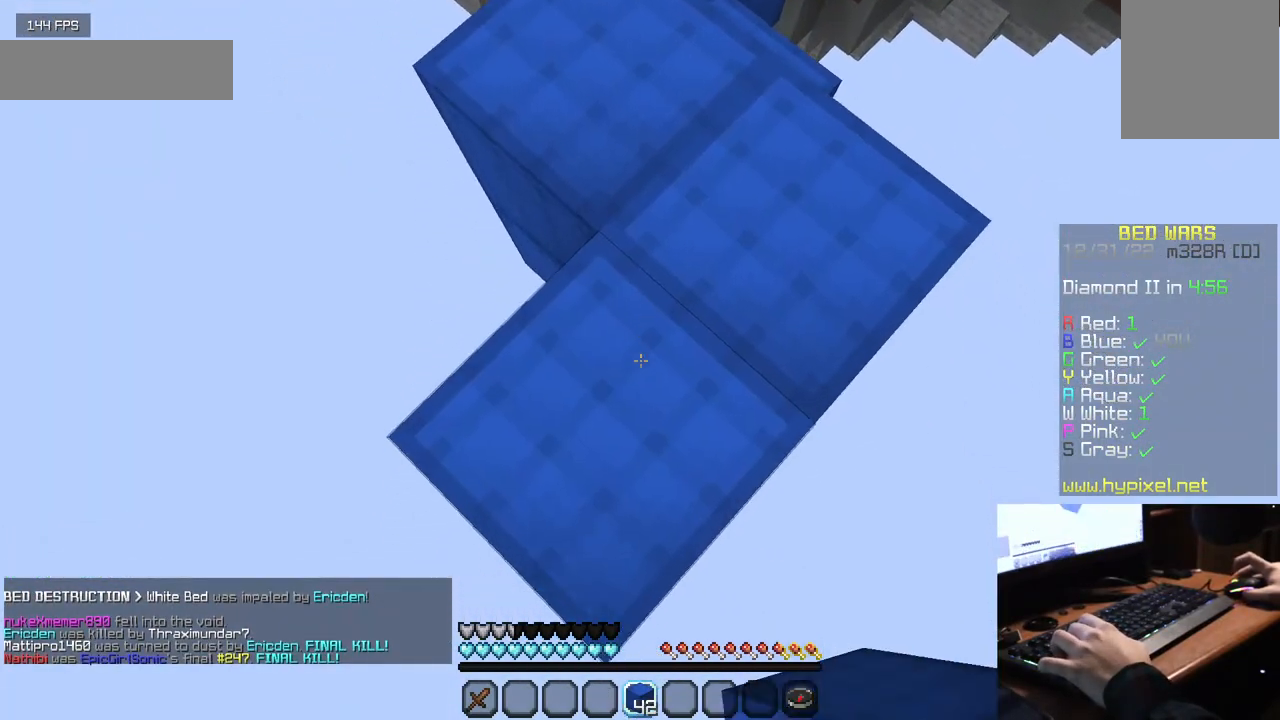
{"keys": ["s"], "mouse": ["right"], "events": [[117, "mouse_right", "up"], [267, "mouse_right", "down"]]}
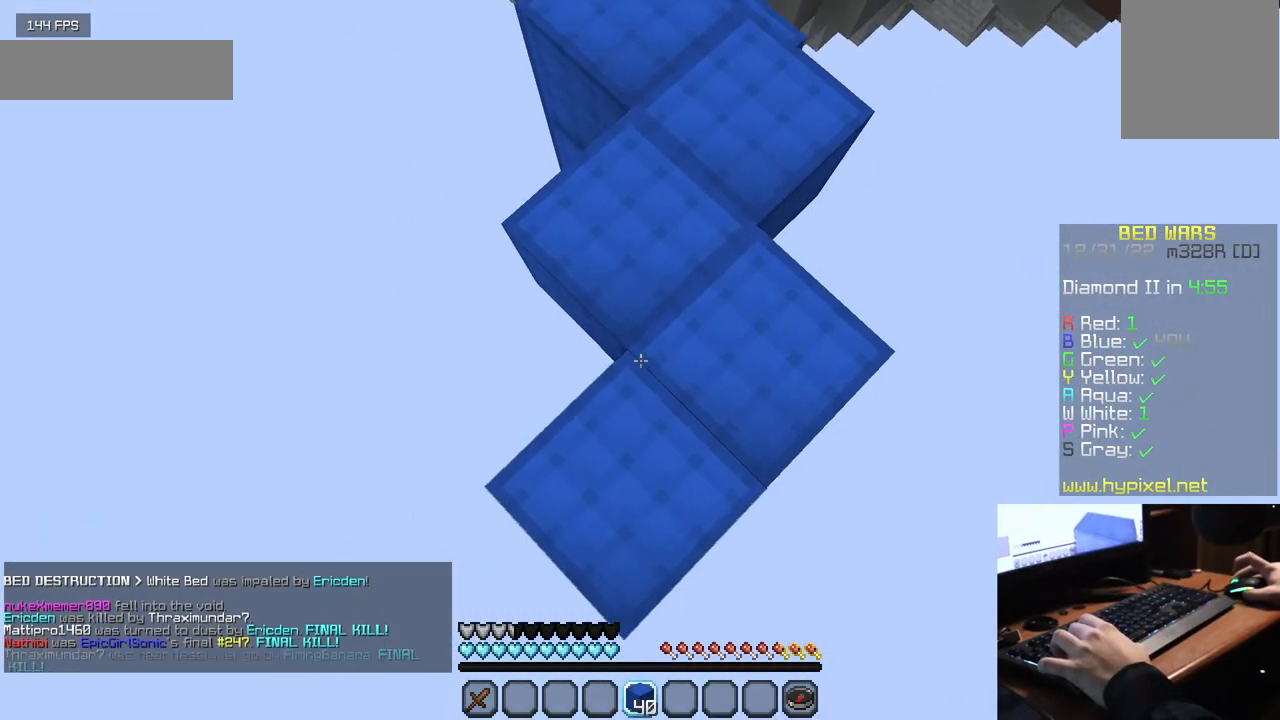
{"keys": ["s"], "mouse": [], "events": [[350, "mouse_right", "up"]]}
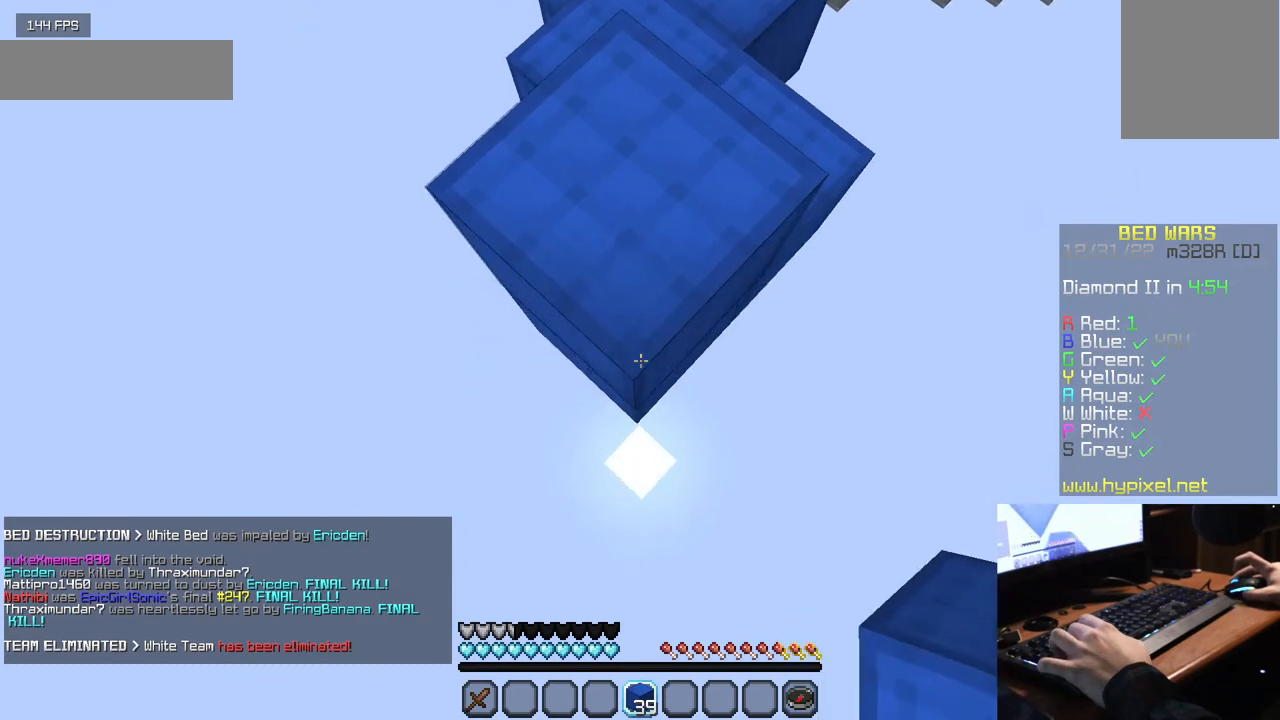
{"keys": ["s"], "mouse": [], "events": [[67, "mouse_right", "down"], [167, "mouse_right", "up"], [234, "mouse_right", "down"], [484, "mouse_right", "up"]]}
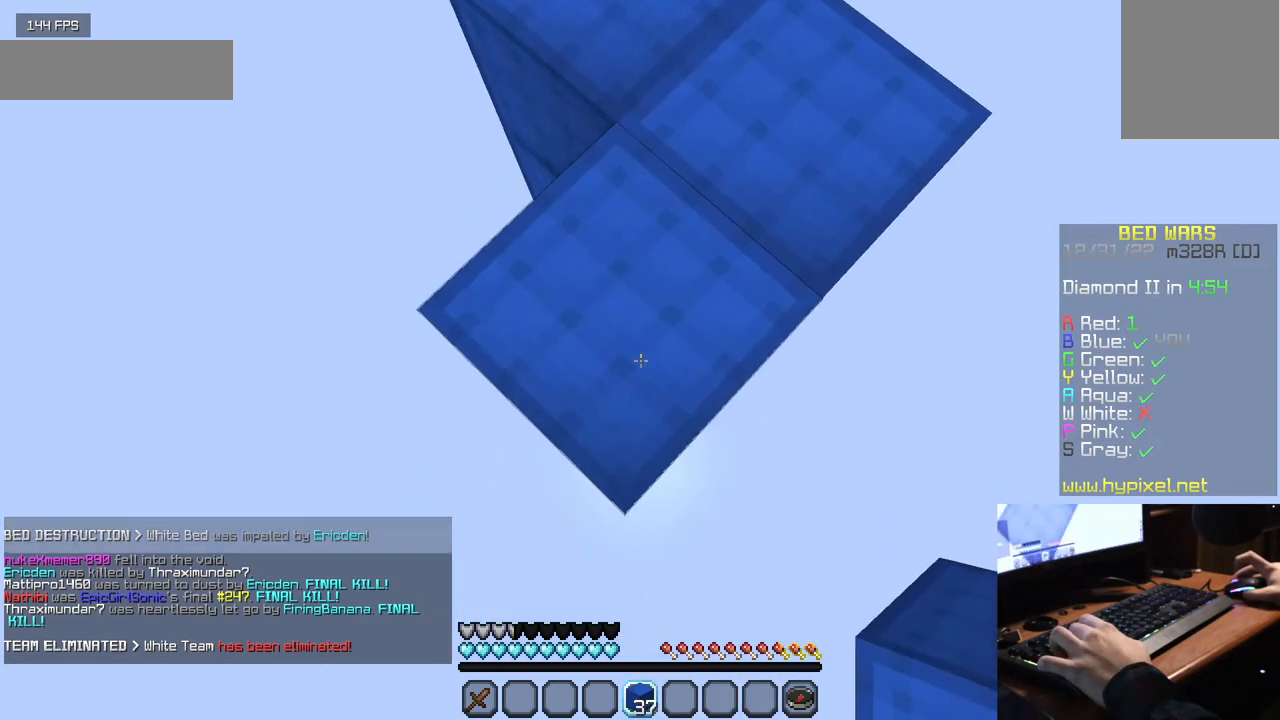
{"keys": ["s"], "mouse": ["right"], "events": [[167, "mouse_right", "down"], [417, "mouse_right", "up"], [467, "mouse_right", "down"]]}
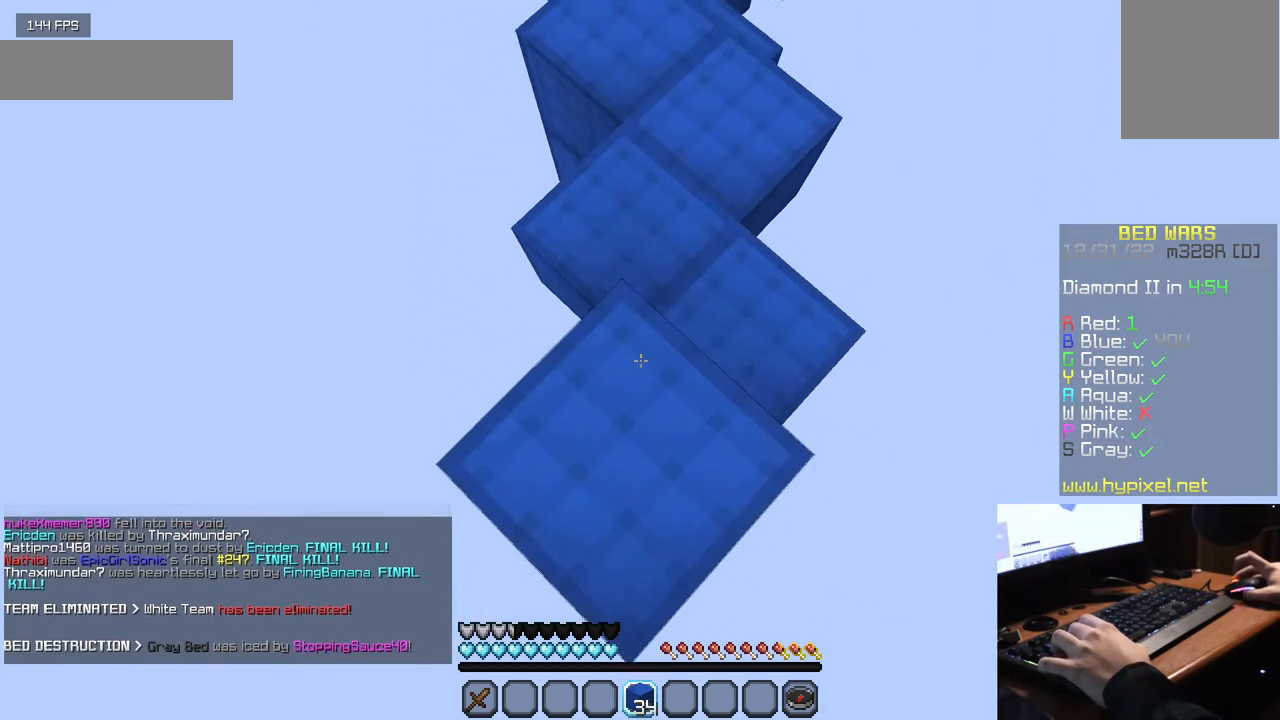
{"keys": ["s"], "mouse": ["right"], "events": [[250, "mouse_right", "up"], [434, "mouse_right", "down"]]}
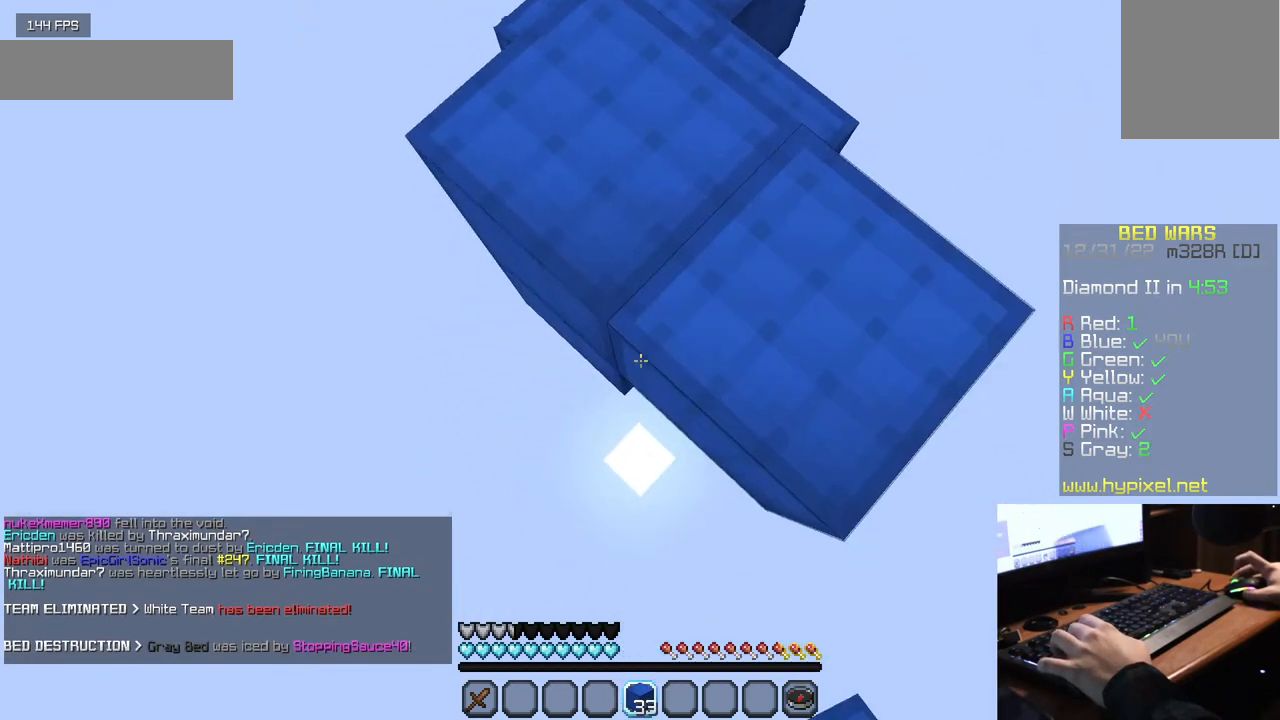
{"keys": ["s"], "mouse": ["right"], "events": [[200, "mouse_right", "up"], [234, "mouse_right", "down"]]}
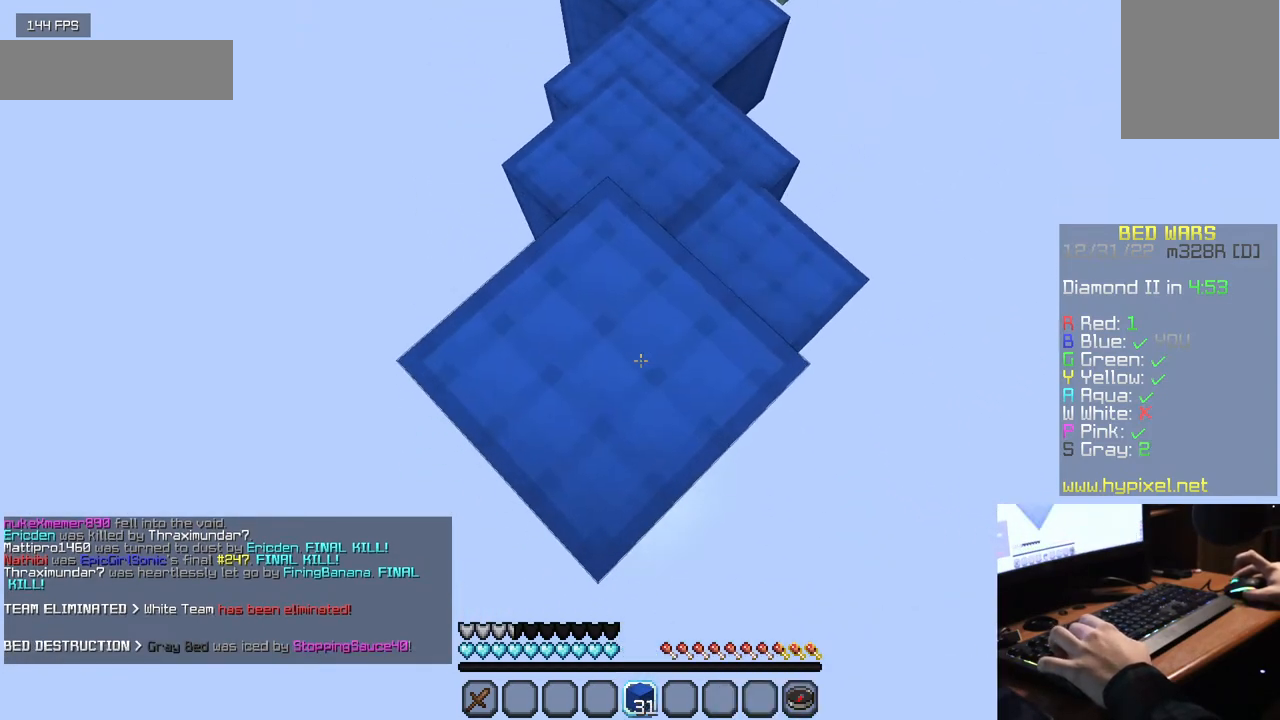
{"keys": ["s"], "mouse": [], "events": [[150, "mouse_right", "up"], [367, "mouse_right", "down"], [467, "mouse_right", "up"]]}